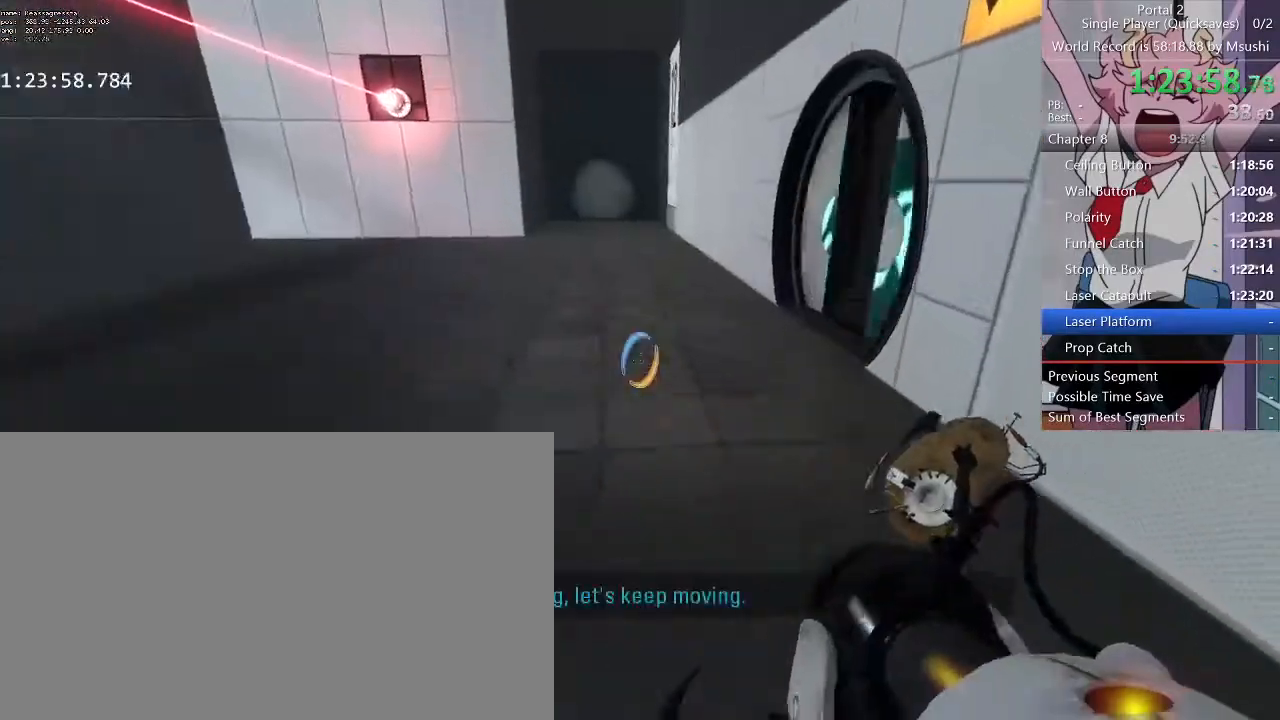
Gameplay with keyboard and mouse; each line is a JSON object with the keys and mouse buttons held at the frame after it. "events" lists presses ("down") and releases ("up") of "1", "2", "3", "4", "5", "a", "alt", "c", "ctrl", "d", "e", "f", "q", "r", "s", "shift", "space", "tab", "v", "w", "x", "z", "mouse_left", "mouse_middle", "mouse_right", "mouse_wheel_up" and "mouse_wheel_down" between this image and that frame as [ms after this image, input, new state], when the widget could be followed in between. "mouse_left", "mouse_middle", "mouse_right", "mouse_wheel_up", "mouse_wheel_down" = the "left", "middle", "right", "wheel_up", "wheel_down" buttons of the "mouse" list. No other keys are recorded. Mouse movement is not recorded.
{"keys": ["d", "w"], "mouse": [], "events": [[67, "a", "up"], [67, "d", "down"], [133, "a", "down"], [133, "d", "up"], [233, "a", "up"], [233, "d", "down"], [333, "a", "down"], [333, "d", "up"], [433, "a", "up"], [433, "d", "down"]]}
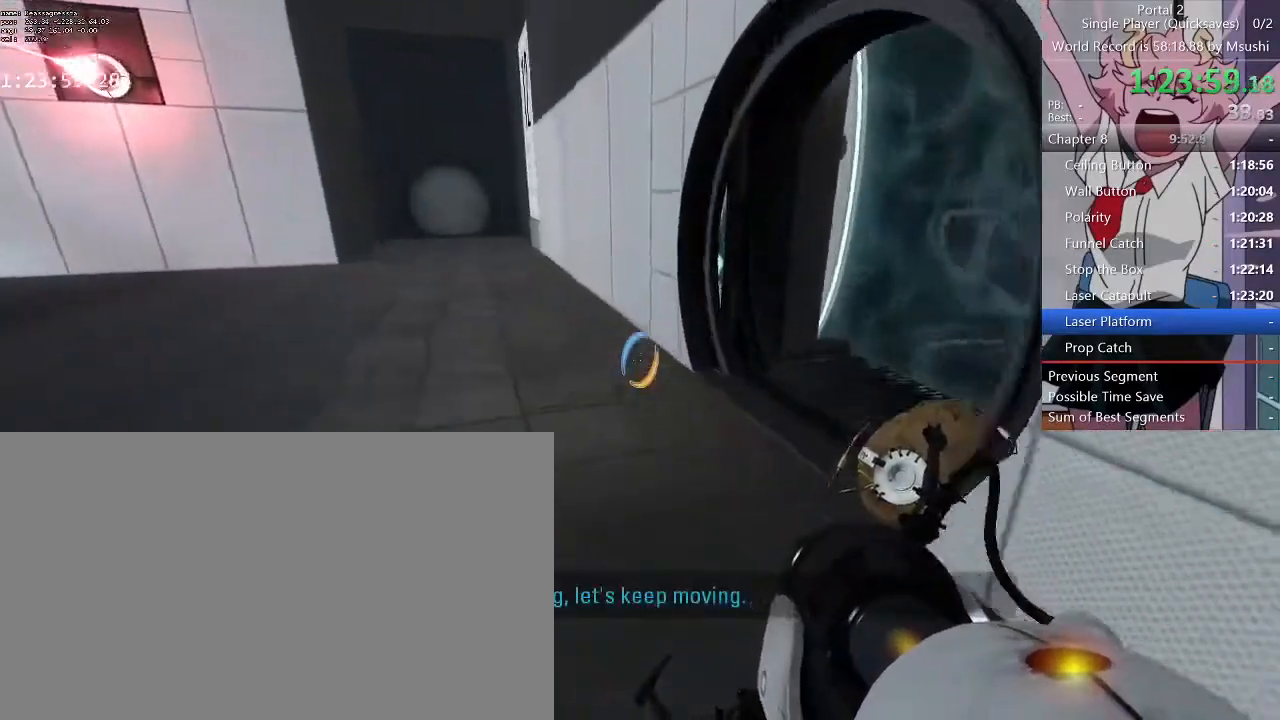
{"keys": ["d", "w"], "mouse": [], "events": [[33, "a", "down"], [33, "d", "up"], [167, "a", "up"], [167, "d", "down"], [200, "d", "up"], [333, "d", "down"]]}
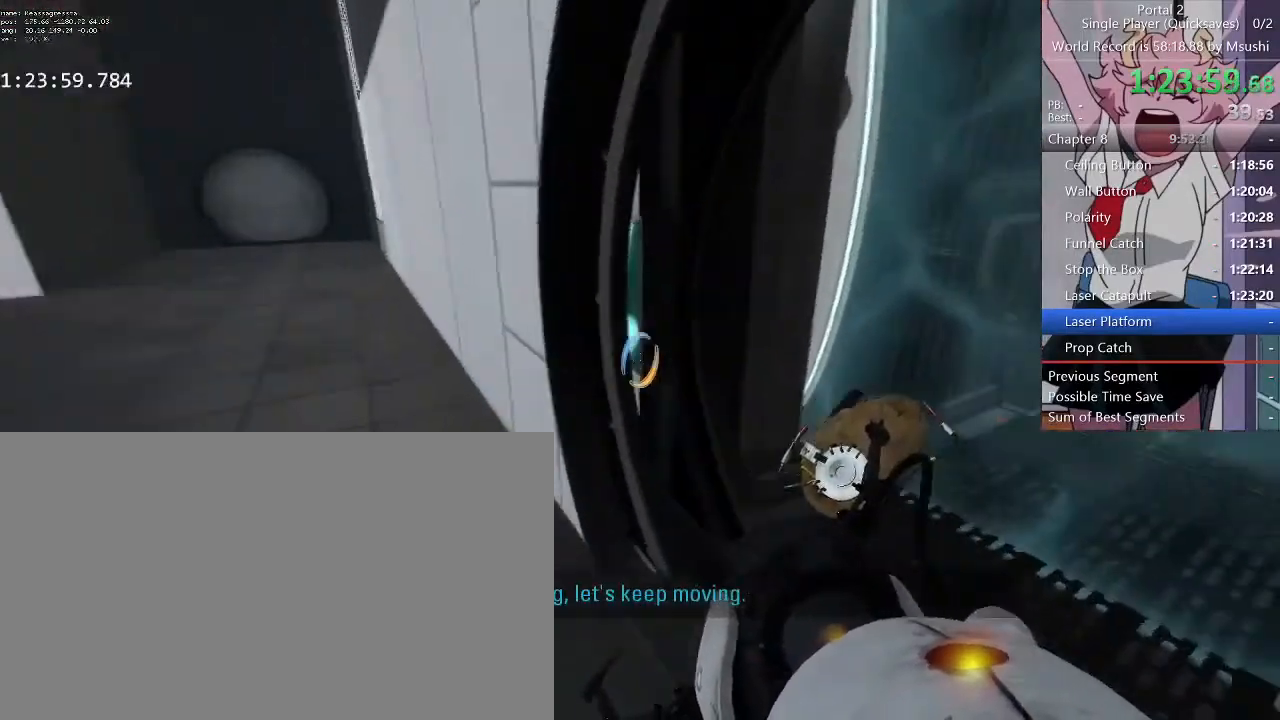
{"keys": ["a", "w"], "mouse": [], "events": [[367, "a", "down"], [367, "d", "up"]]}
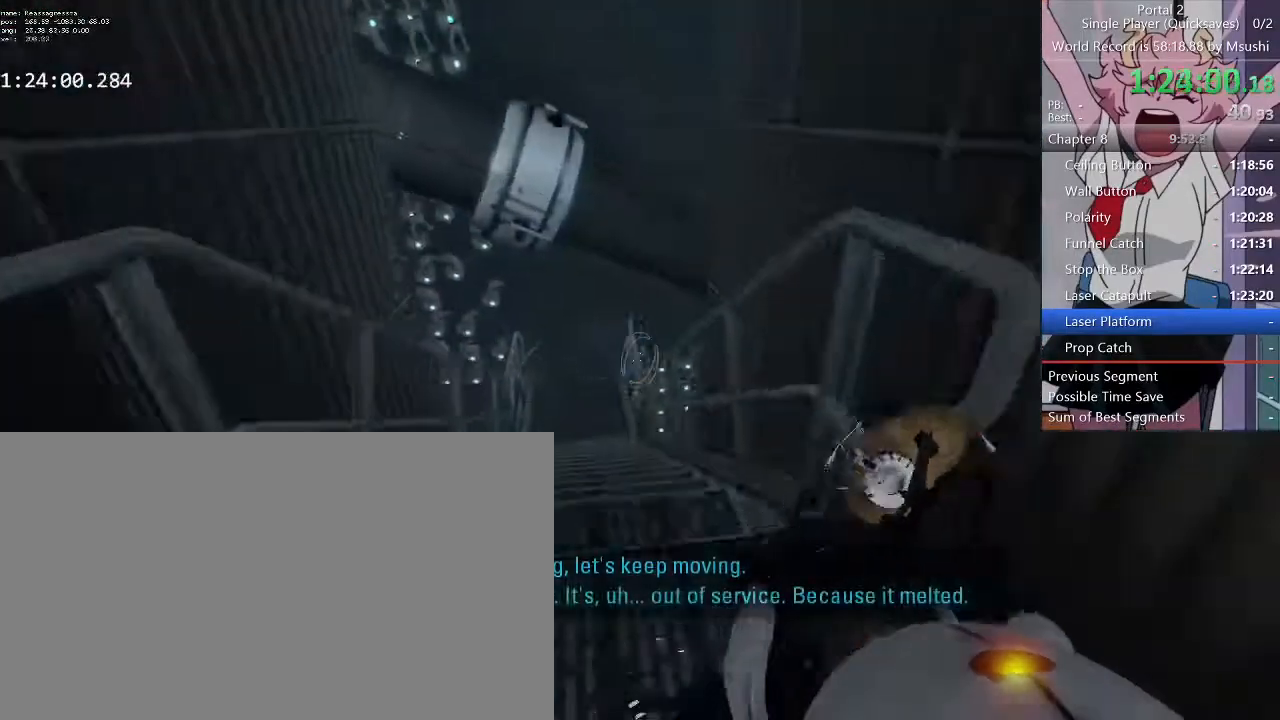
{"keys": ["d", "w"], "mouse": [], "events": [[67, "a", "up"], [67, "d", "down"], [133, "d", "up"], [200, "a", "down"], [300, "a", "up"], [300, "d", "down"], [367, "d", "up"], [467, "d", "down"]]}
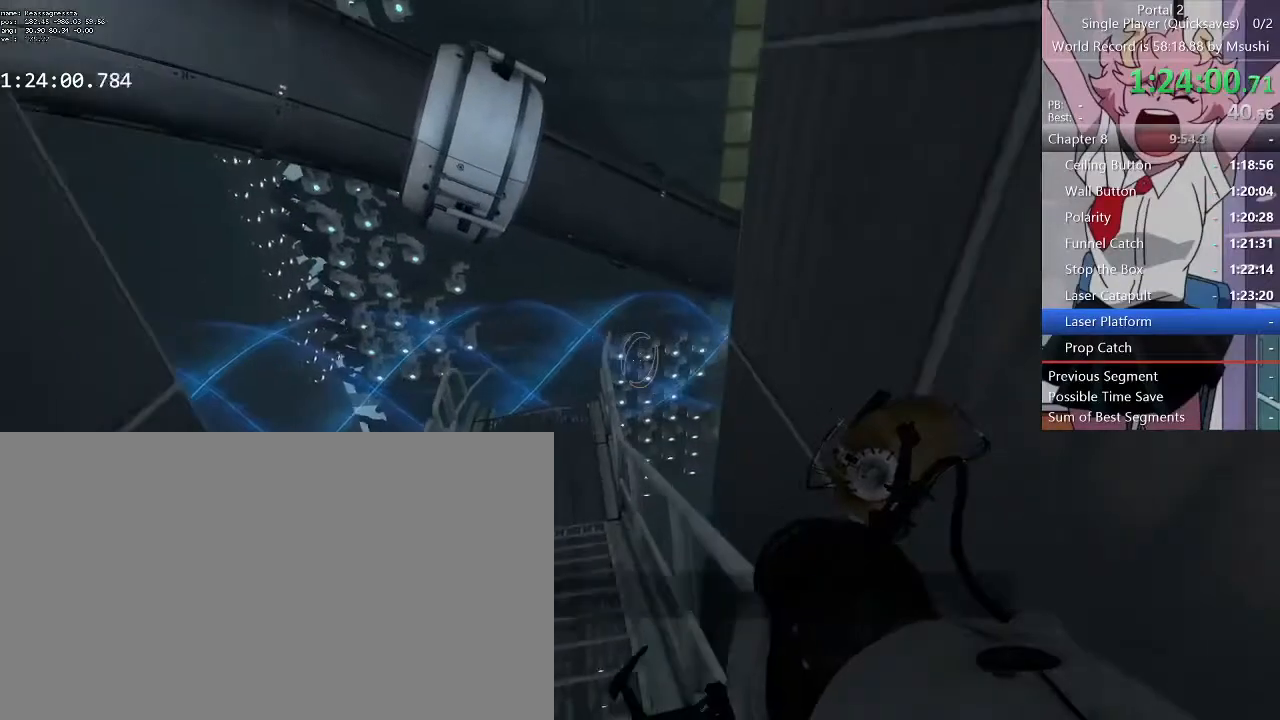
{"keys": ["w"], "mouse": [], "events": [[167, "d", "up"]]}
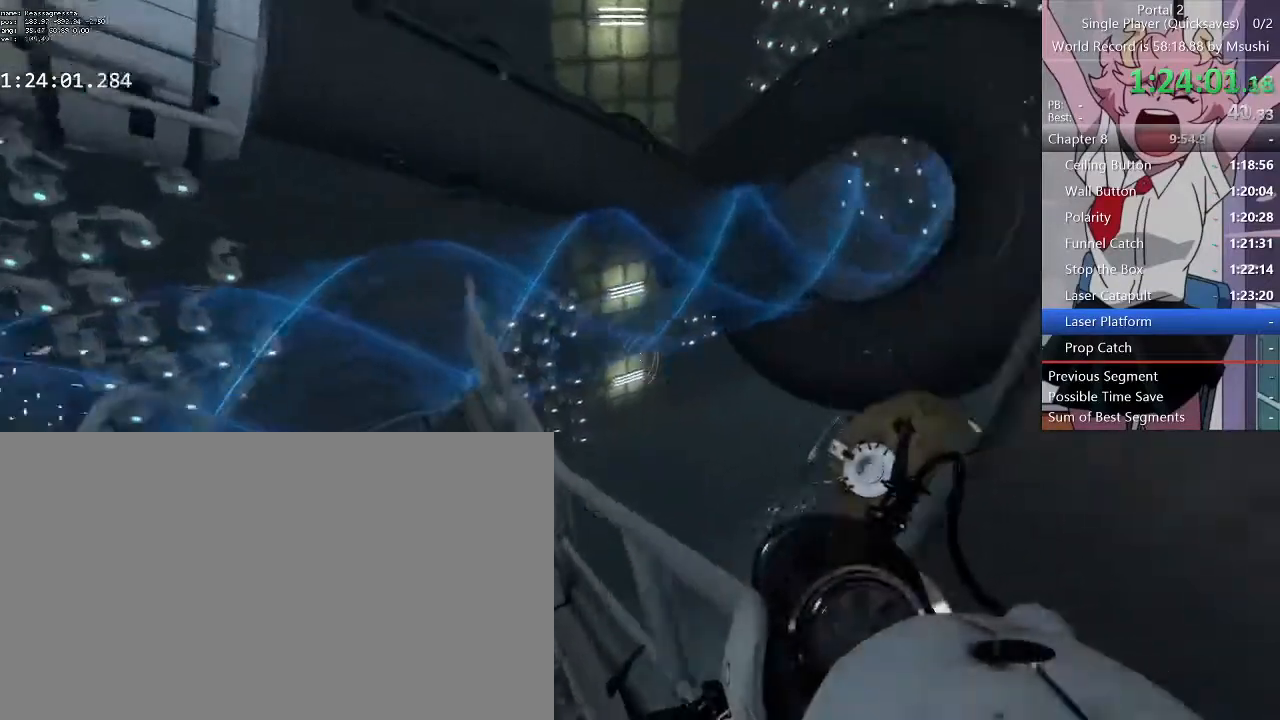
{"keys": ["w"], "mouse": [], "events": [[67, "q", "down"], [167, "q", "up"]]}